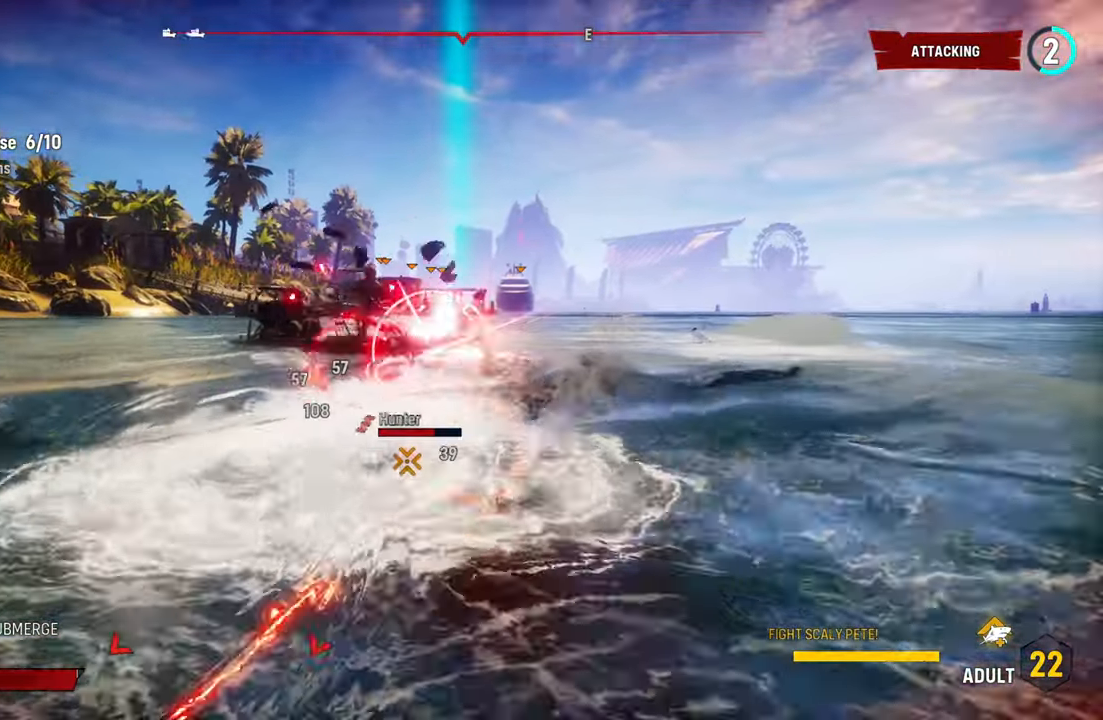
Gameplay with a controller (Xbox layout); each line is a JSON object with the inputs held at the frame after it (dt_ms = milliseconds from this image to that frame). "events" lists button and stick changes between this image and that frame as [ms after this image, input, new state], when the widget could be followed in between. Not read: L3.
{"dt_ms": 500, "buttons": ["L2"], "left_stick": "up-right", "right_stick": "center", "events": [[20, "R2", "down"], [20, "right_stick", "center"], [140, "left_stick", "up"], [180, "R2", "up"], [280, "R2", "down"], [340, "left_stick", "up-right"], [460, "R2", "up"]]}
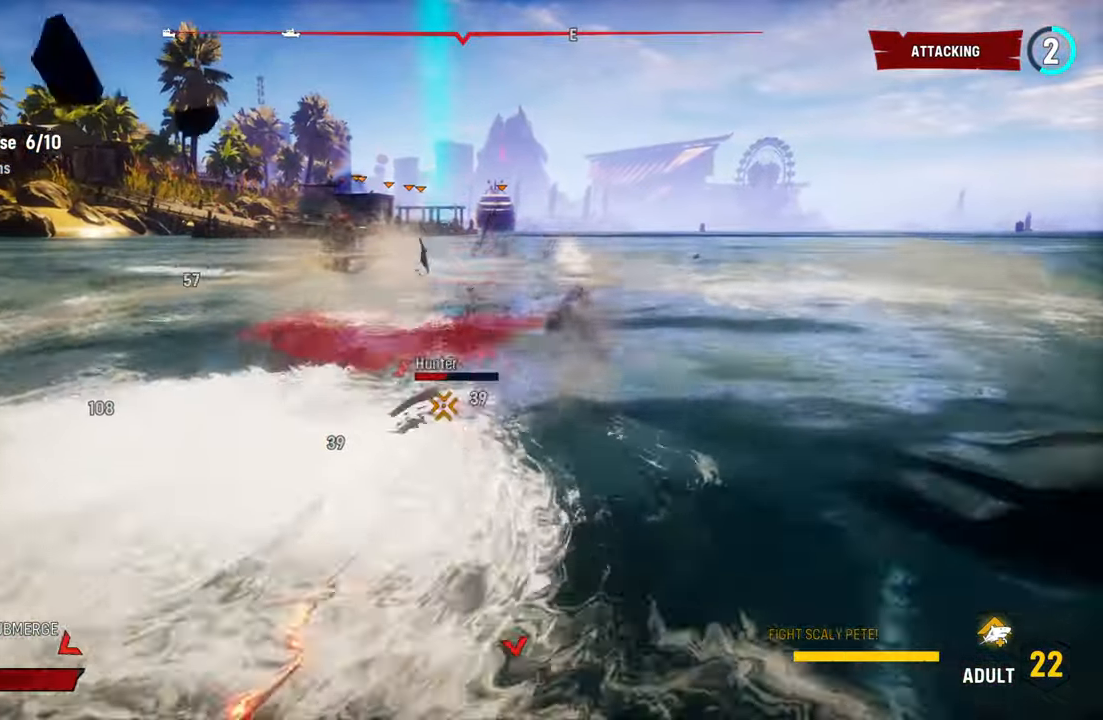
{"dt_ms": 500, "buttons": ["L2", "R1"], "left_stick": "up-left", "right_stick": "right", "events": [[300, "left_stick", "up-left"], [320, "R1", "down"], [320, "right_stick", "right"]]}
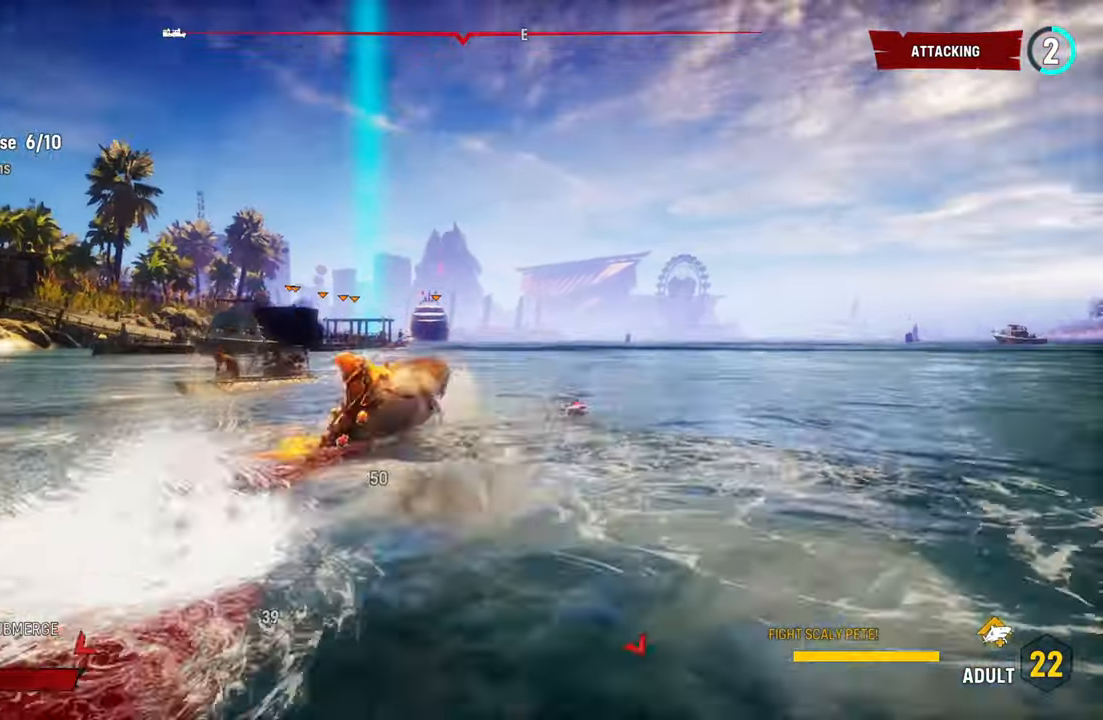
{"dt_ms": 500, "buttons": ["L2"], "left_stick": "left", "right_stick": "left", "events": [[40, "R1", "up"], [80, "right_stick", "center"], [300, "left_stick", "left"], [500, "right_stick", "left"]]}
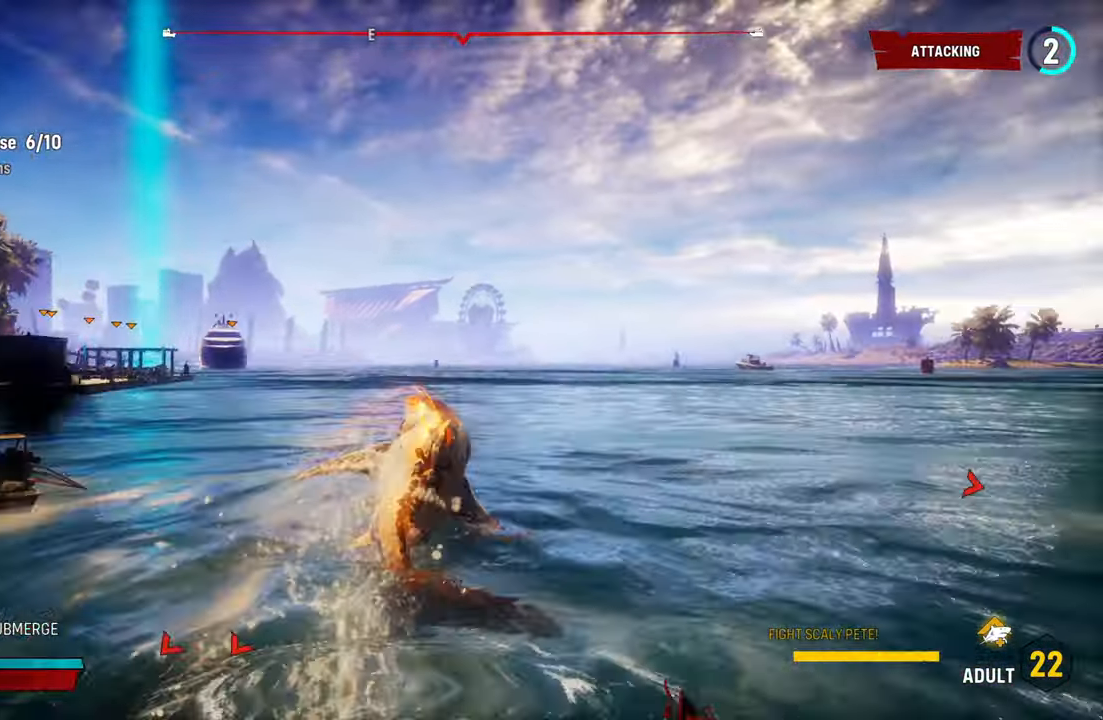
{"dt_ms": 500, "buttons": ["L2"], "left_stick": "left", "right_stick": "left", "events": []}
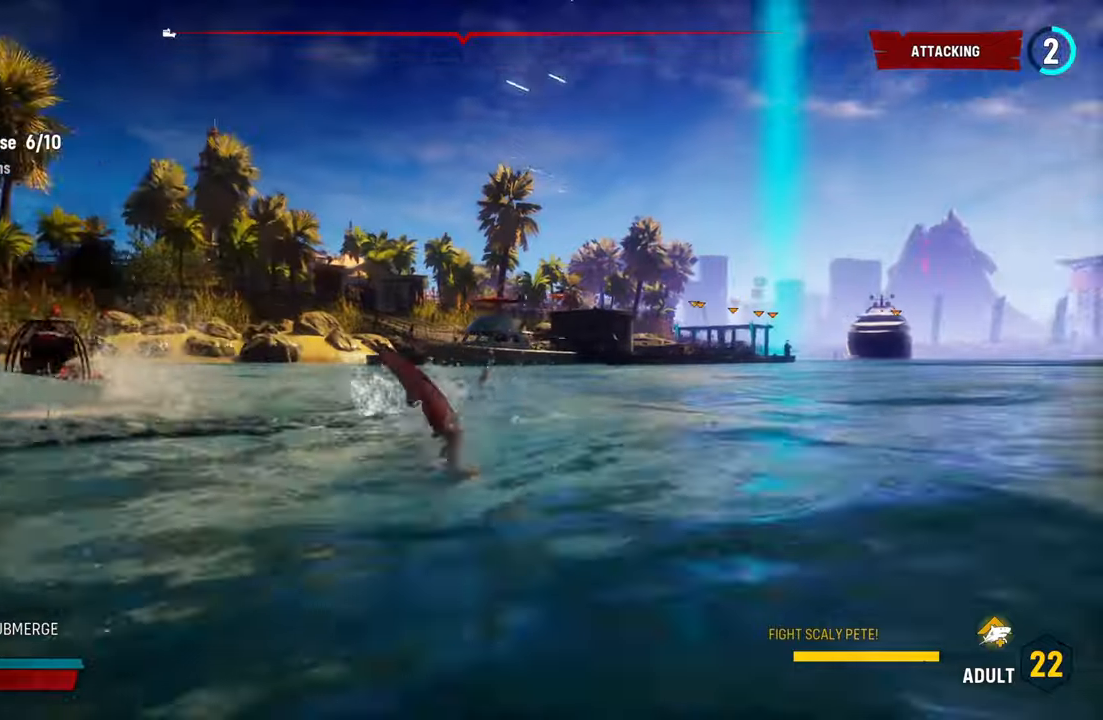
{"dt_ms": 500, "buttons": ["L2"], "left_stick": "up", "right_stick": "center", "events": [[20, "right_stick", "down-left"], [460, "right_stick", "center"], [480, "left_stick", "up"]]}
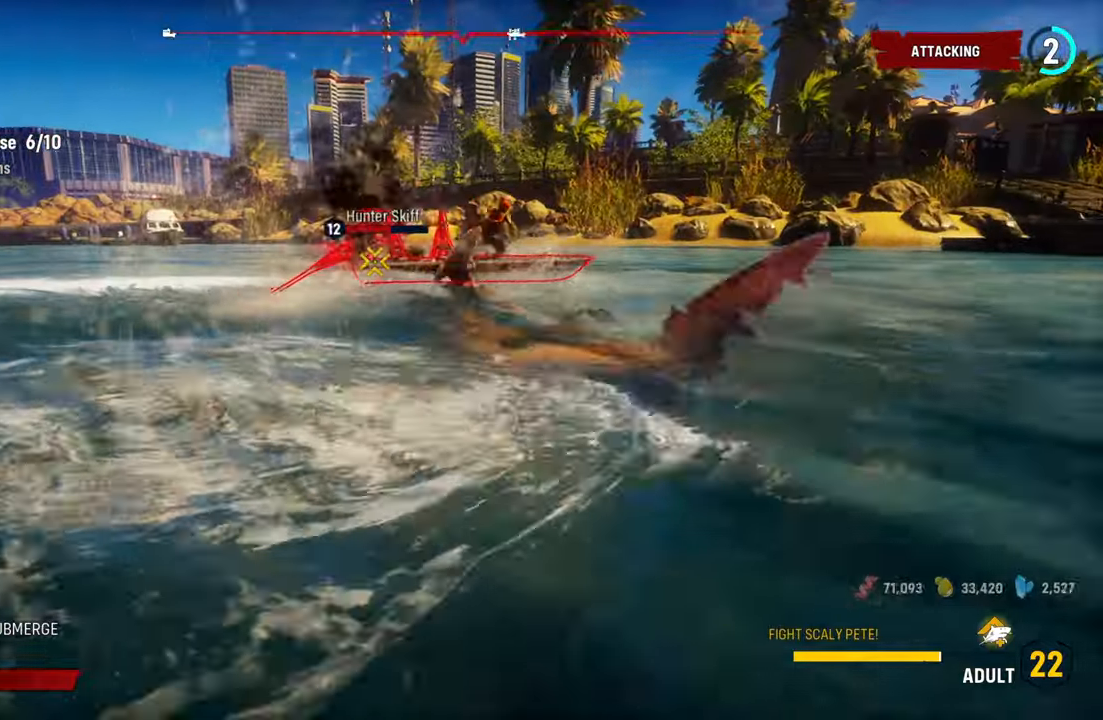
{"dt_ms": 500, "buttons": ["L2"], "left_stick": "up-right", "right_stick": "right", "events": [[20, "R1", "down"], [160, "left_stick", "up-right"], [200, "R1", "up"], [260, "right_stick", "right"]]}
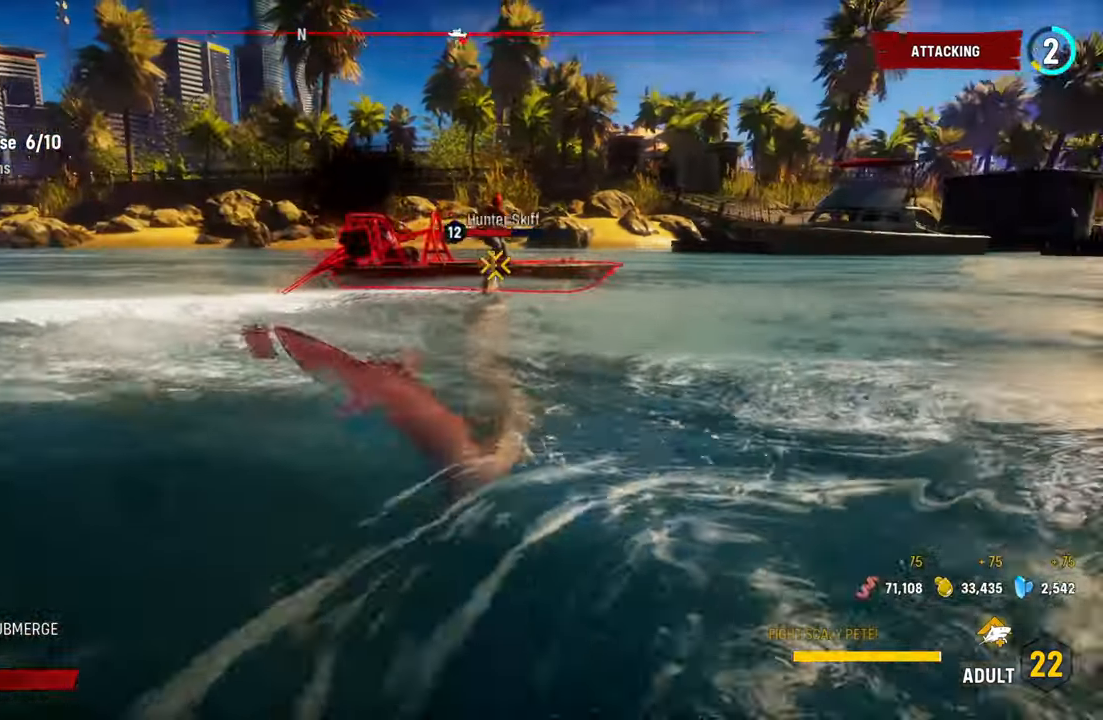
{"dt_ms": 500, "buttons": ["L2"], "left_stick": "up-left", "right_stick": "down-right", "events": [[100, "left_stick", "up"], [140, "R1", "down"], [200, "left_stick", "up-left"], [300, "R1", "up"], [320, "right_stick", "down-right"]]}
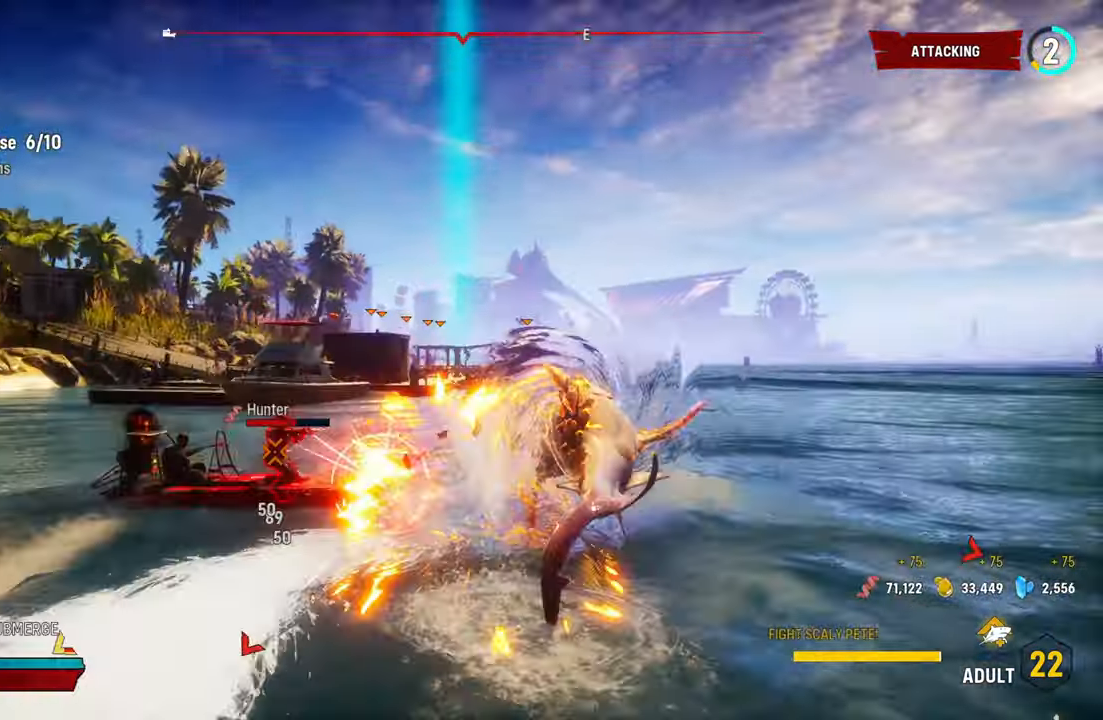
{"dt_ms": 500, "buttons": ["L2"], "left_stick": "left", "right_stick": "left", "events": [[80, "right_stick", "center"], [160, "left_stick", "left"], [480, "right_stick", "left"]]}
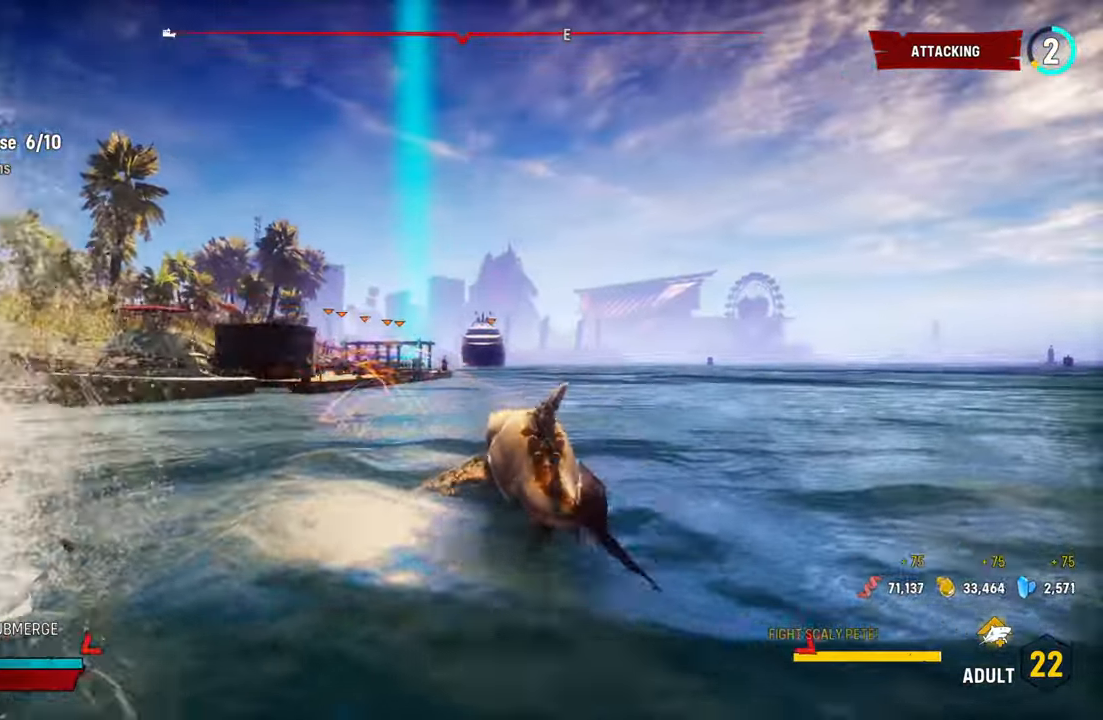
{"dt_ms": 500, "buttons": ["L2"], "left_stick": "up-left", "right_stick": "down-left", "events": [[240, "R1", "down"], [280, "left_stick", "up-left"], [420, "R1", "up"], [420, "right_stick", "down-left"]]}
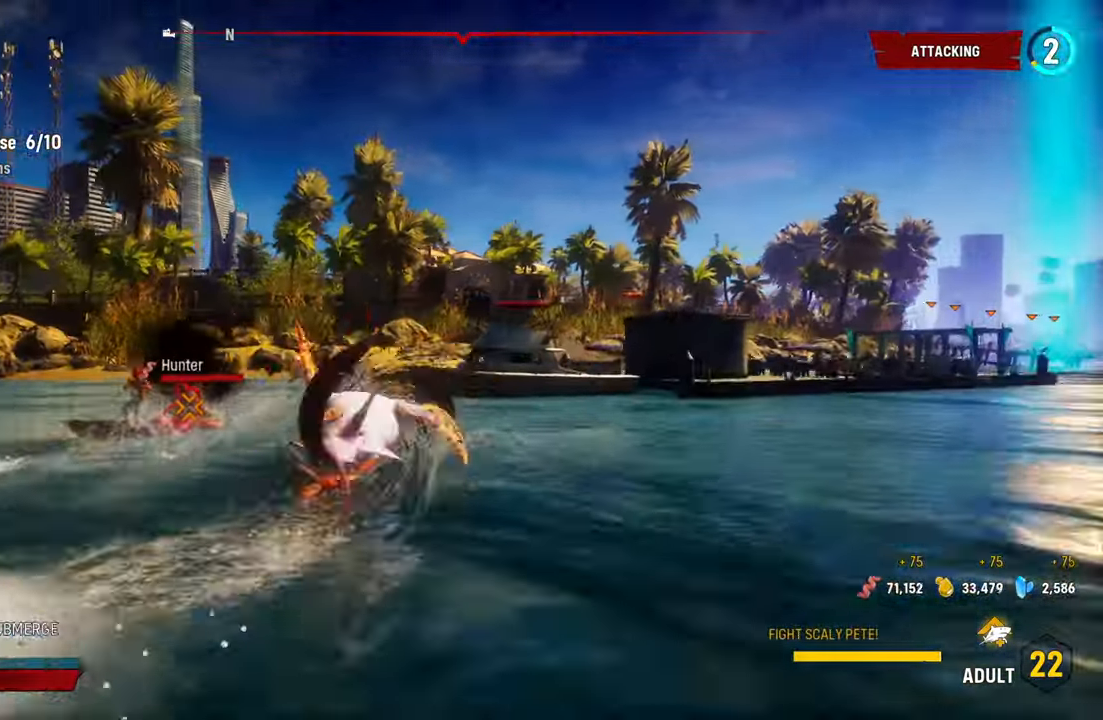
{"dt_ms": 500, "buttons": ["L2"], "left_stick": "left", "right_stick": "center", "events": [[240, "right_stick", "center"], [280, "left_stick", "left"]]}
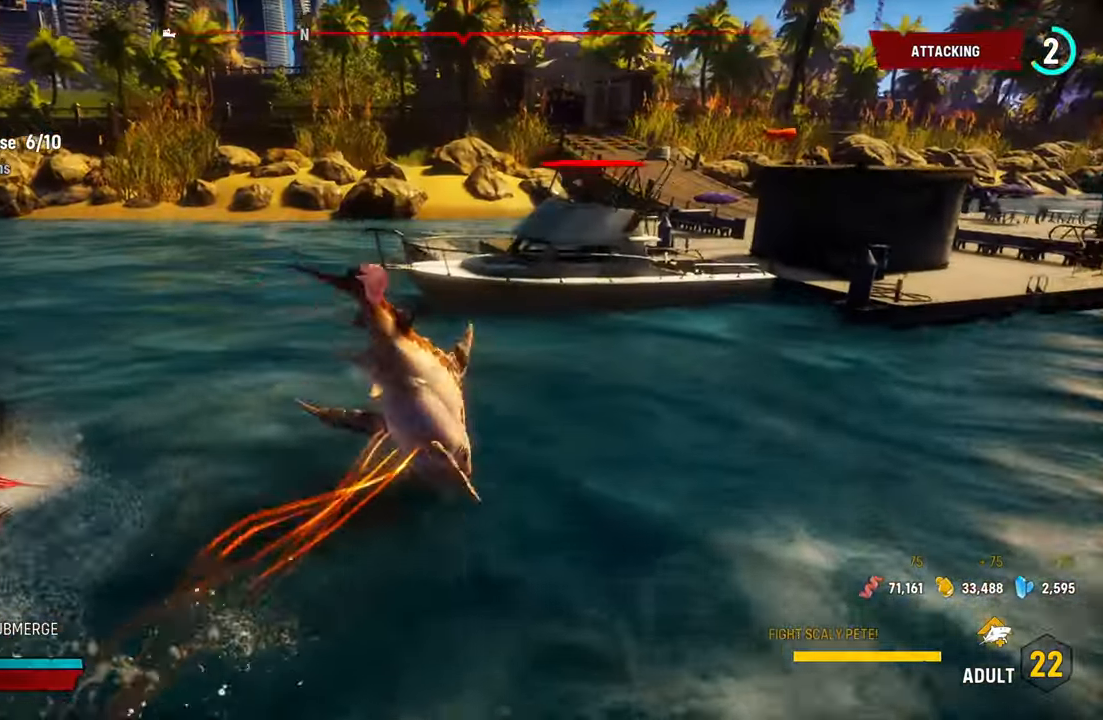
{"dt_ms": 500, "buttons": ["L2"], "left_stick": "left", "right_stick": "down-left", "events": [[60, "right_stick", "down-left"]]}
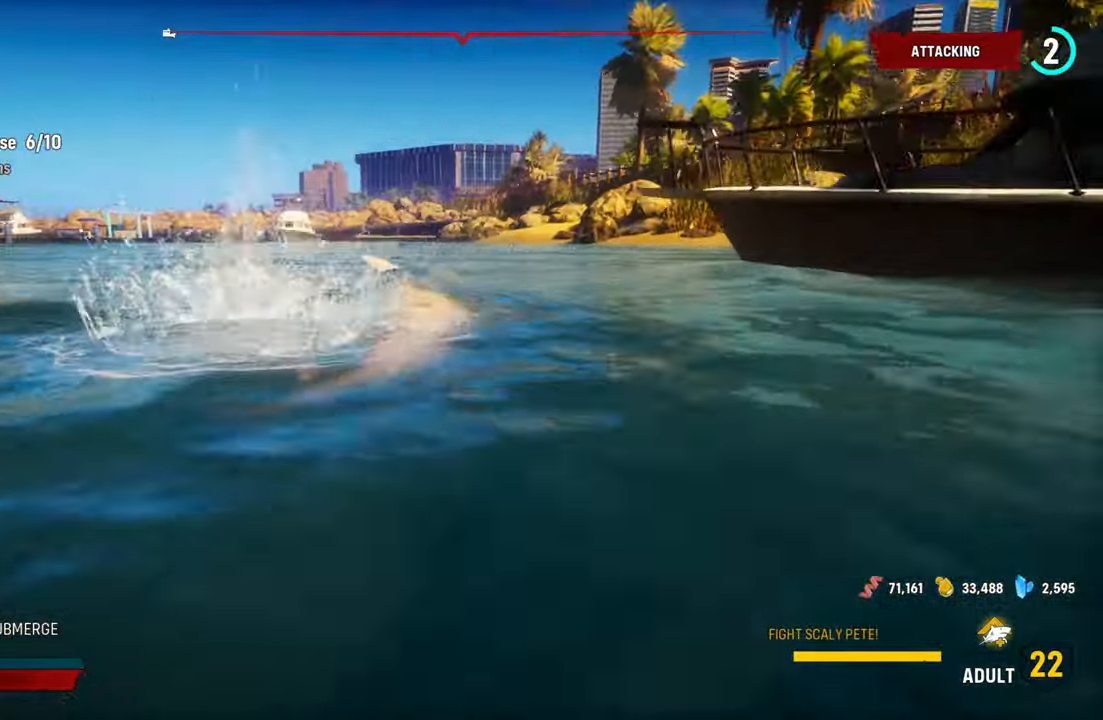
{"dt_ms": 500, "buttons": ["L2"], "left_stick": "up-left", "right_stick": "down-left", "events": [[260, "left_stick", "up-left"]]}
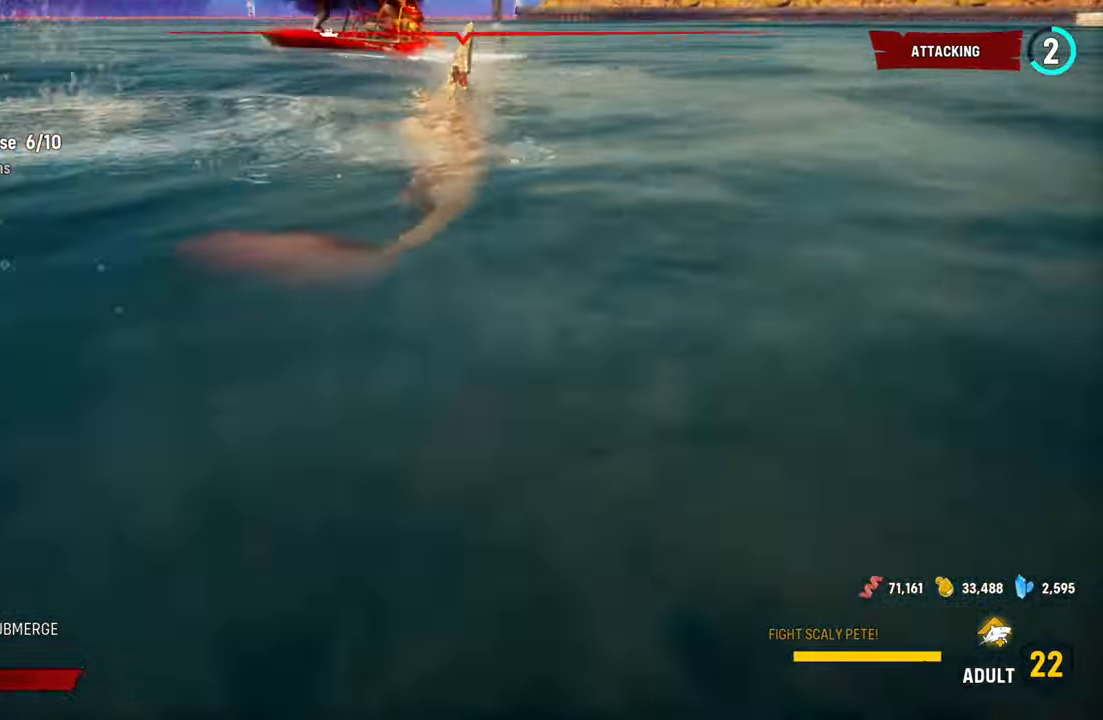
{"dt_ms": 500, "buttons": ["L2"], "left_stick": "up-right", "right_stick": "up-right", "events": [[100, "right_stick", "left"], [200, "left_stick", "up"], [260, "right_stick", "up-right"], [300, "left_stick", "up-right"]]}
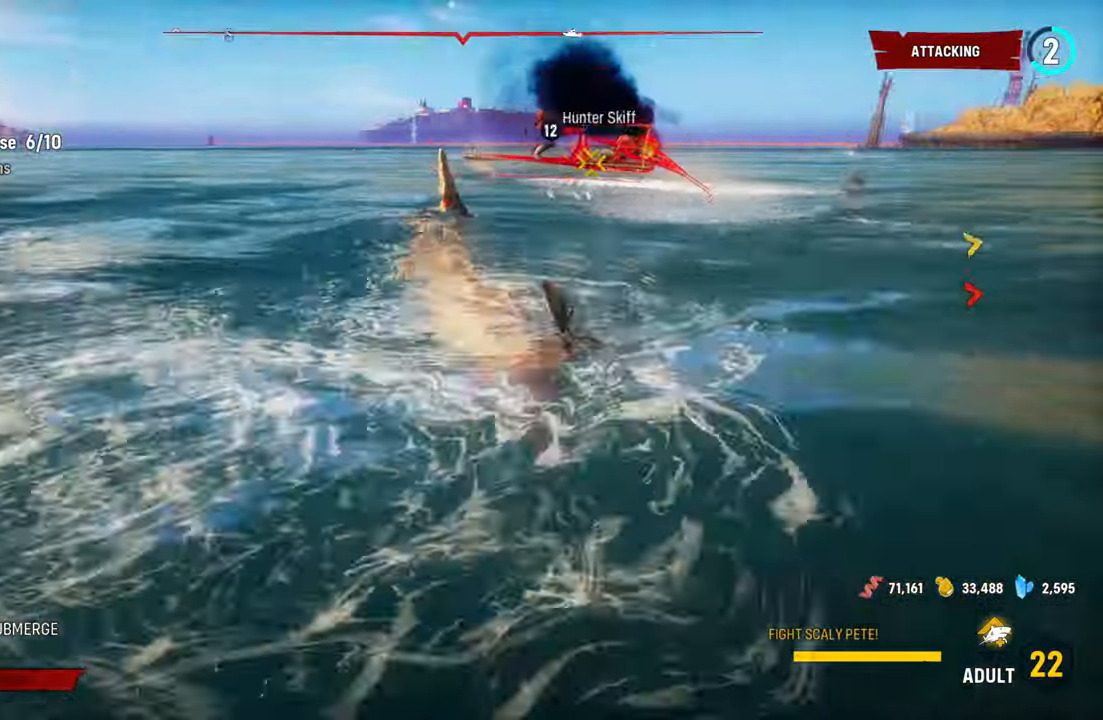
{"dt_ms": 500, "buttons": ["L2"], "left_stick": "left", "right_stick": "up-right", "events": [[260, "left_stick", "up-left"], [380, "left_stick", "left"]]}
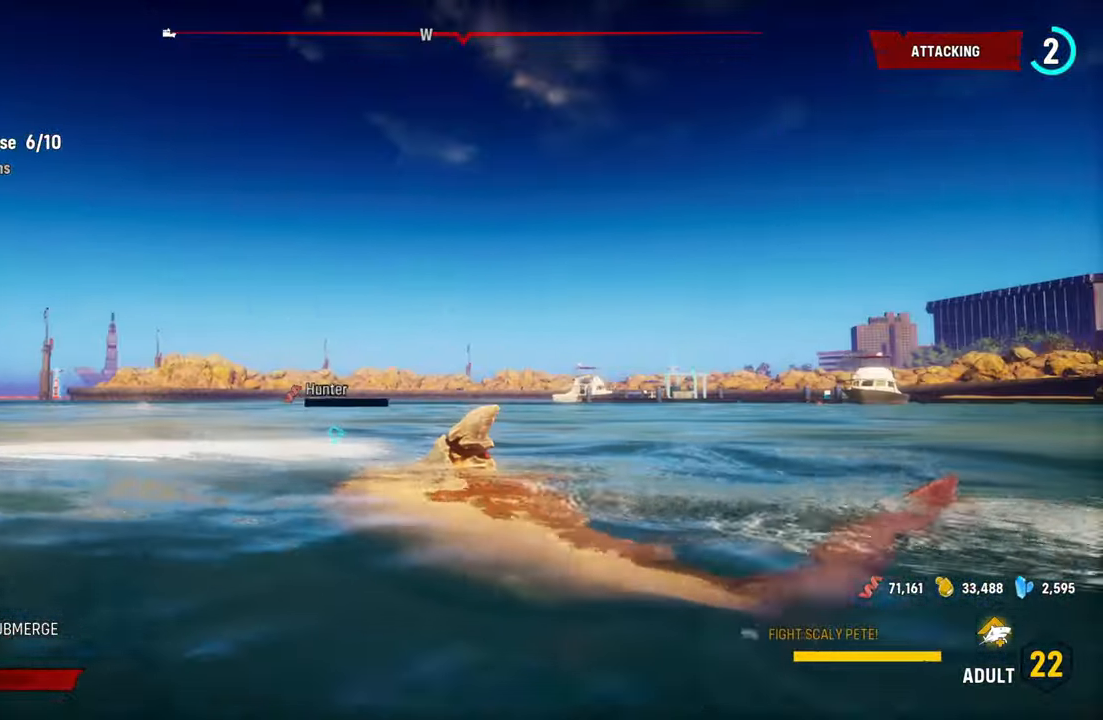
{"dt_ms": 500, "buttons": ["L2"], "left_stick": "left", "right_stick": "center", "events": [[40, "right_stick", "center"]]}
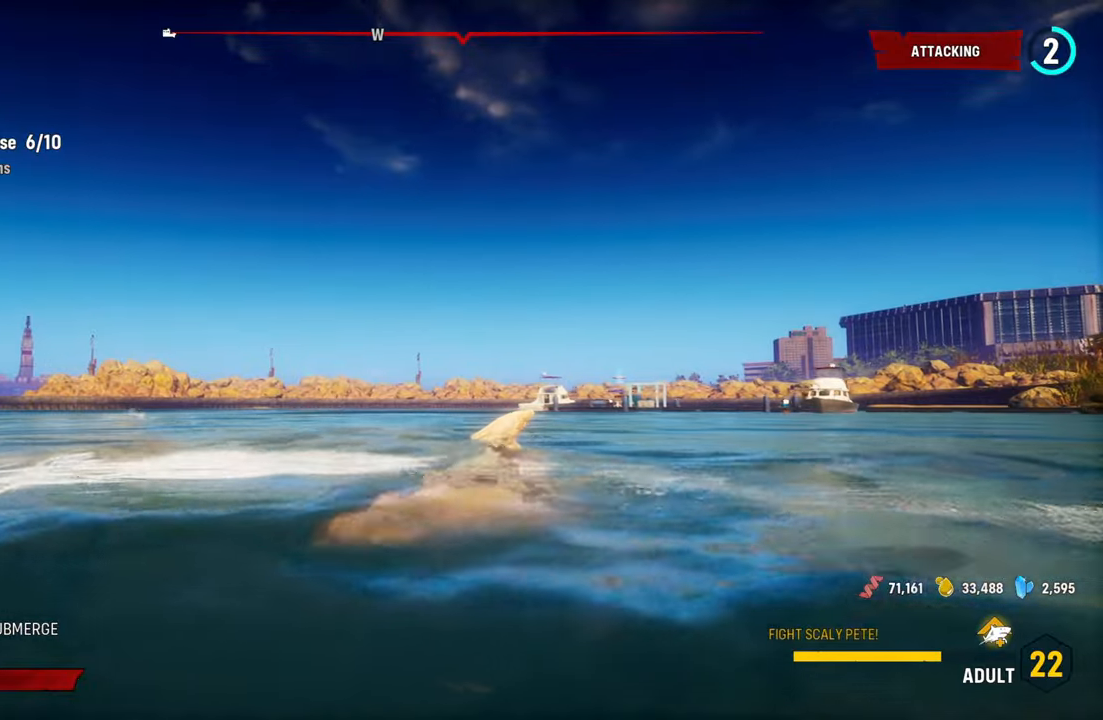
{"dt_ms": 500, "buttons": ["L2"], "left_stick": "left", "right_stick": "center", "events": [[340, "R1", "down"], [480, "R1", "up"]]}
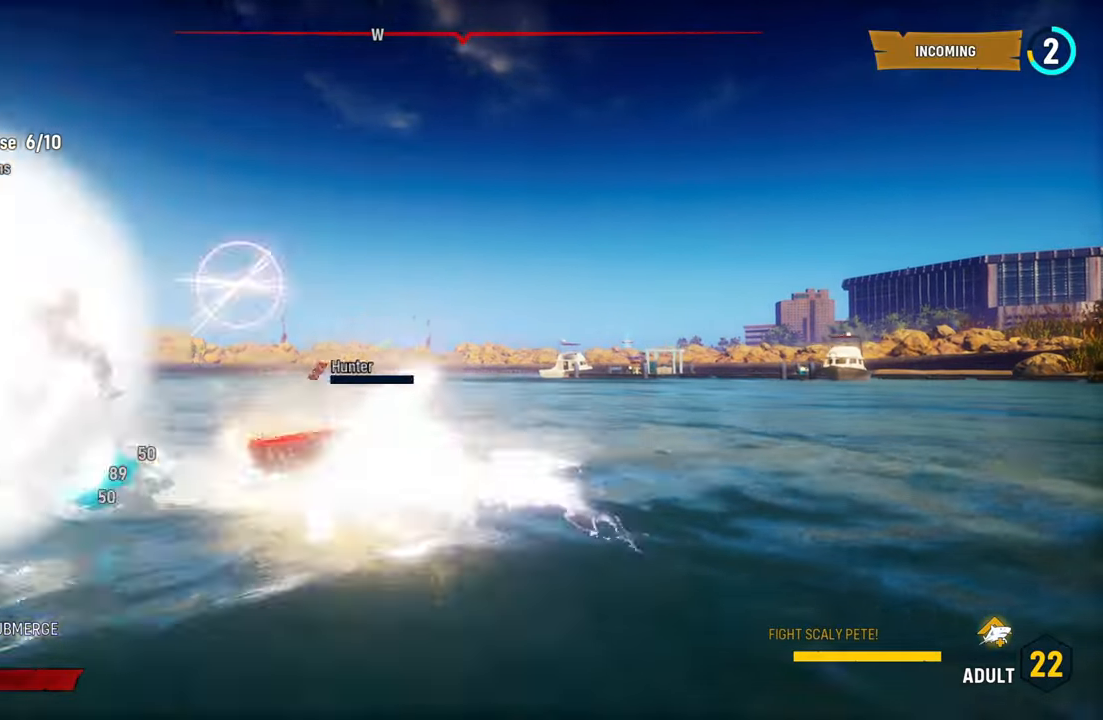
{"dt_ms": 500, "buttons": ["L2"], "left_stick": "up", "right_stick": "center", "events": [[160, "R1", "down"], [220, "left_stick", "up-left"], [280, "R1", "up"], [360, "left_stick", "up"]]}
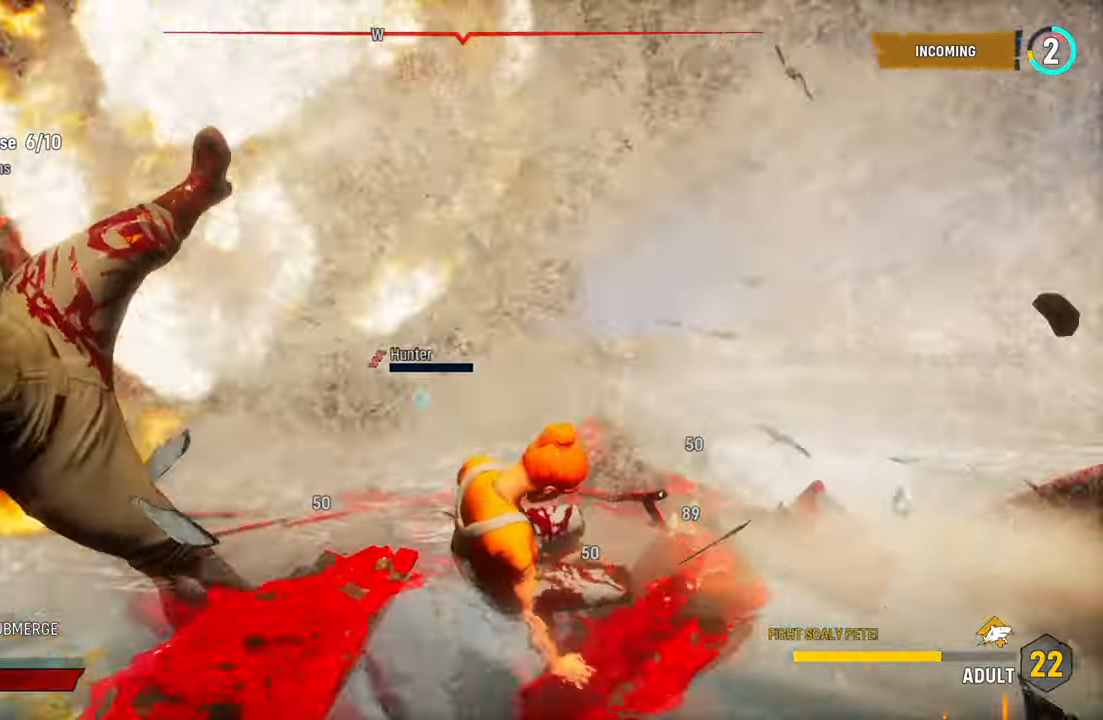
{"dt_ms": 1000, "buttons": ["L2"], "left_stick": "up-left", "right_stick": "down-left"}
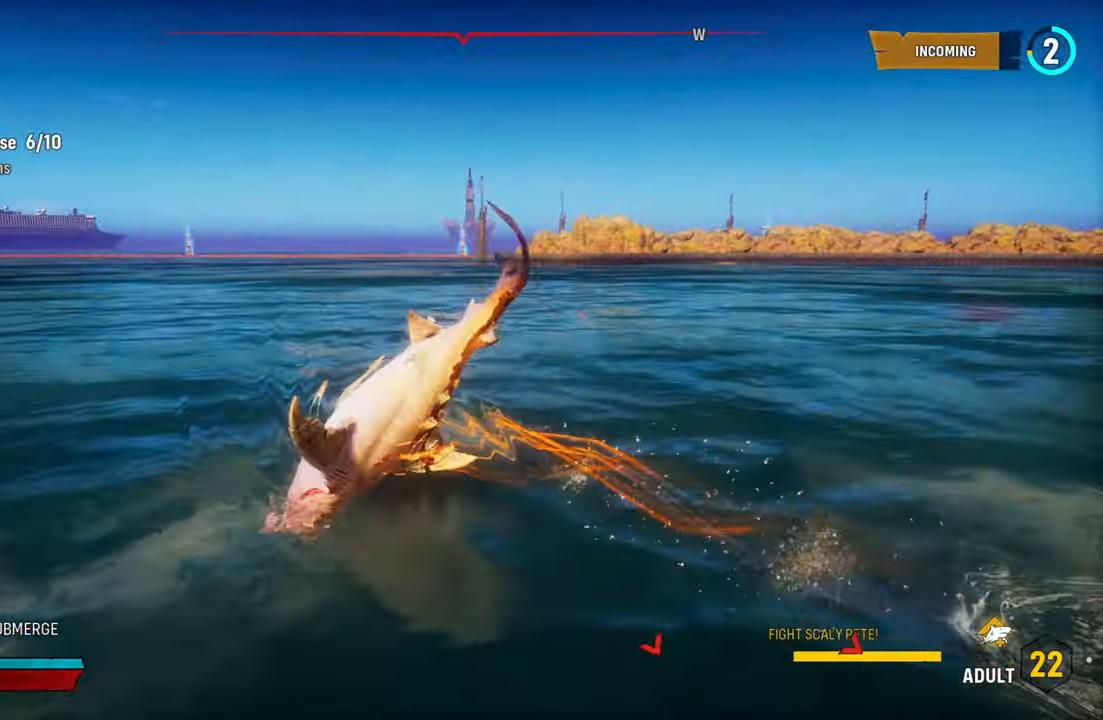
{"dt_ms": 500, "buttons": [], "left_stick": "center", "right_stick": "left", "events": [[140, "right_stick", "left"], [160, "left_stick", "center"], [280, "L2", "up"]]}
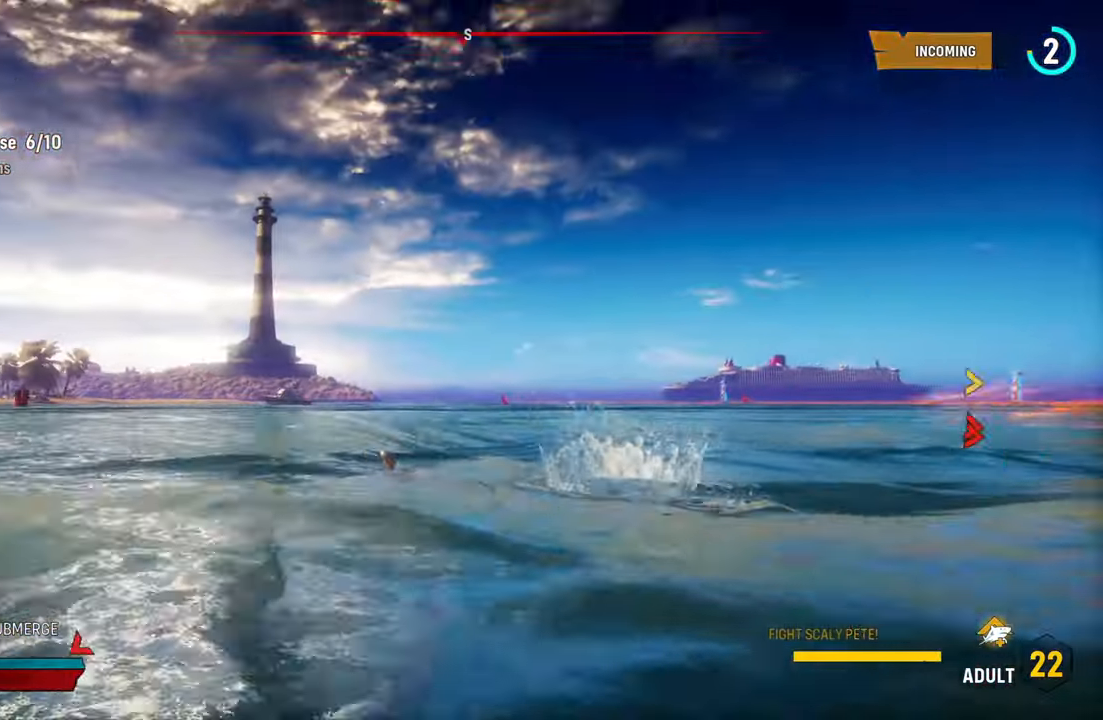
{"dt_ms": 500, "buttons": ["L2"], "left_stick": "up-left", "right_stick": "down-left", "events": [[160, "L2", "down"], [200, "left_stick", "up-left"], [240, "right_stick", "down-left"]]}
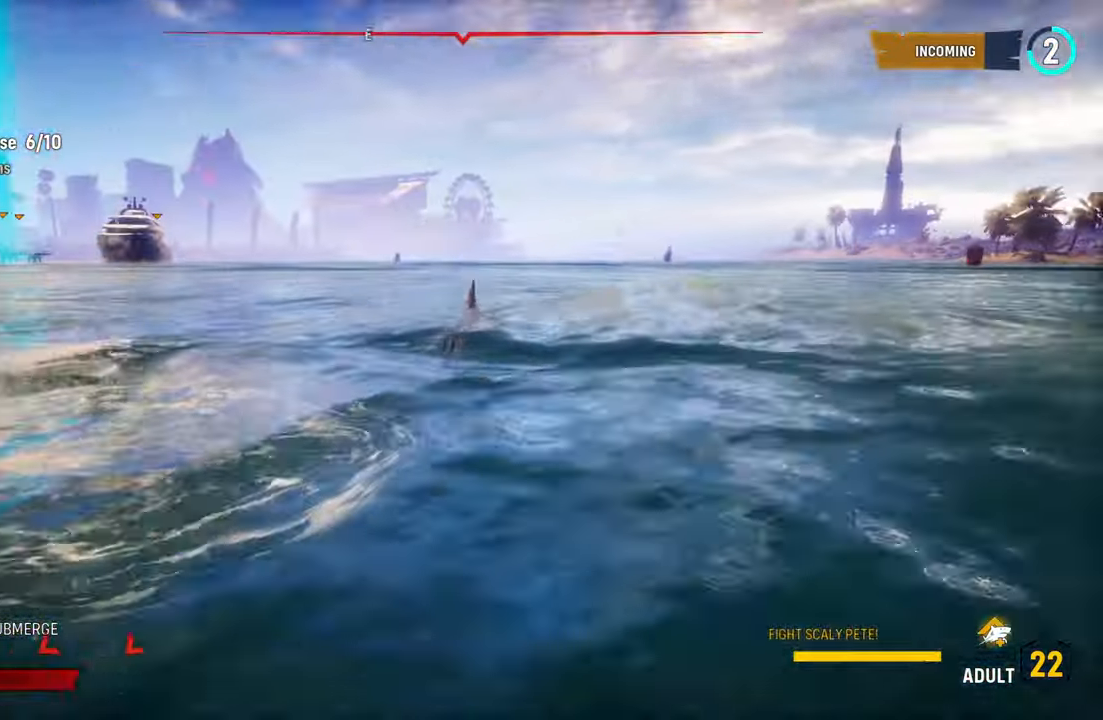
{"dt_ms": 500, "buttons": ["L2"], "left_stick": "up-right", "right_stick": "center", "events": [[220, "right_stick", "left"], [320, "right_stick", "up-left"], [460, "right_stick", "center"], [480, "left_stick", "up-right"]]}
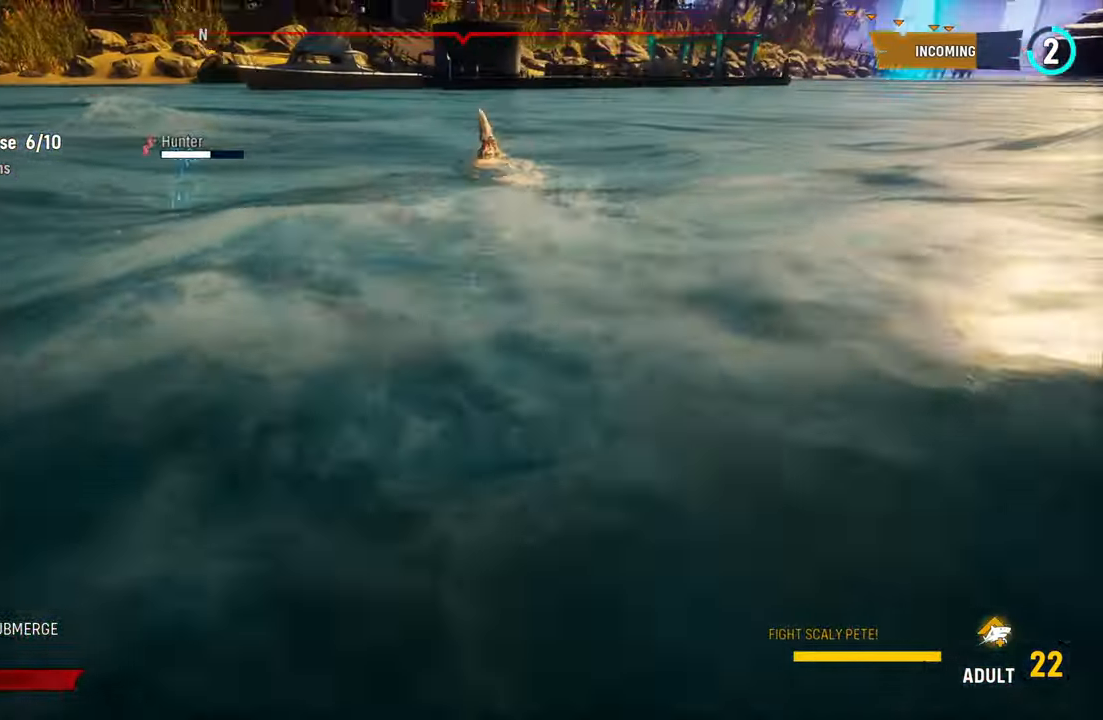
{"dt_ms": 500, "buttons": ["L2"], "left_stick": "up-left", "right_stick": "up-left", "events": [[20, "right_stick", "right"], [180, "right_stick", "center"], [240, "right_stick", "up-left"], [260, "left_stick", "up-left"]]}
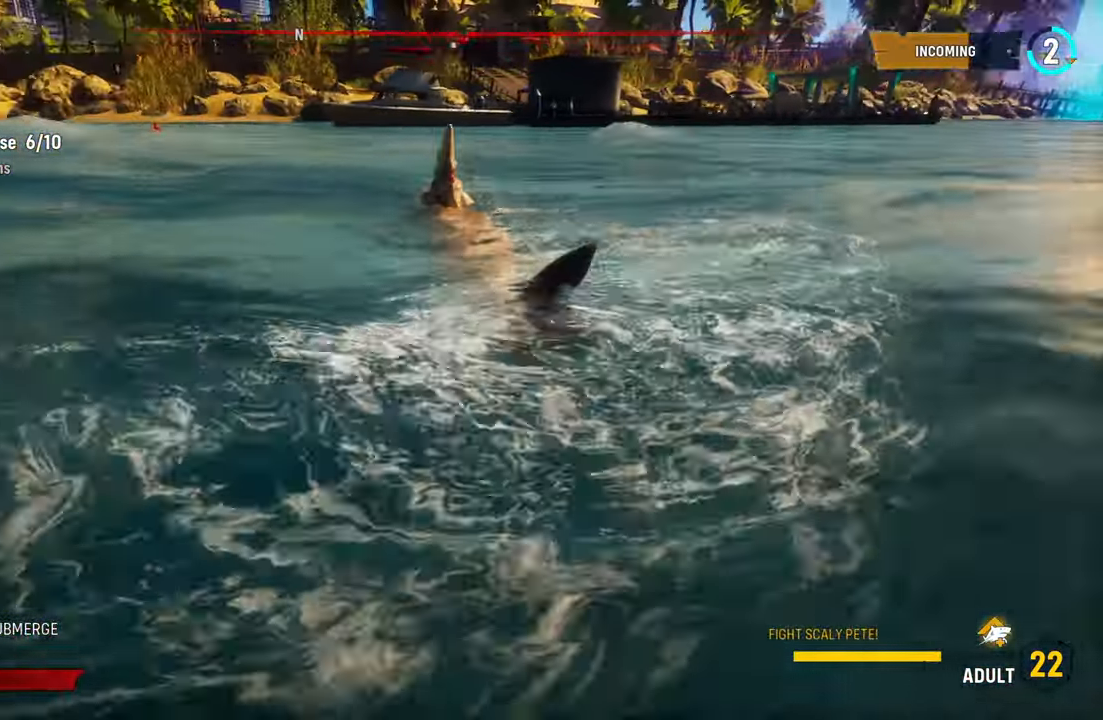
{"dt_ms": 500, "buttons": ["L2"], "left_stick": "up", "right_stick": "center", "events": [[120, "right_stick", "center"], [220, "left_stick", "up"]]}
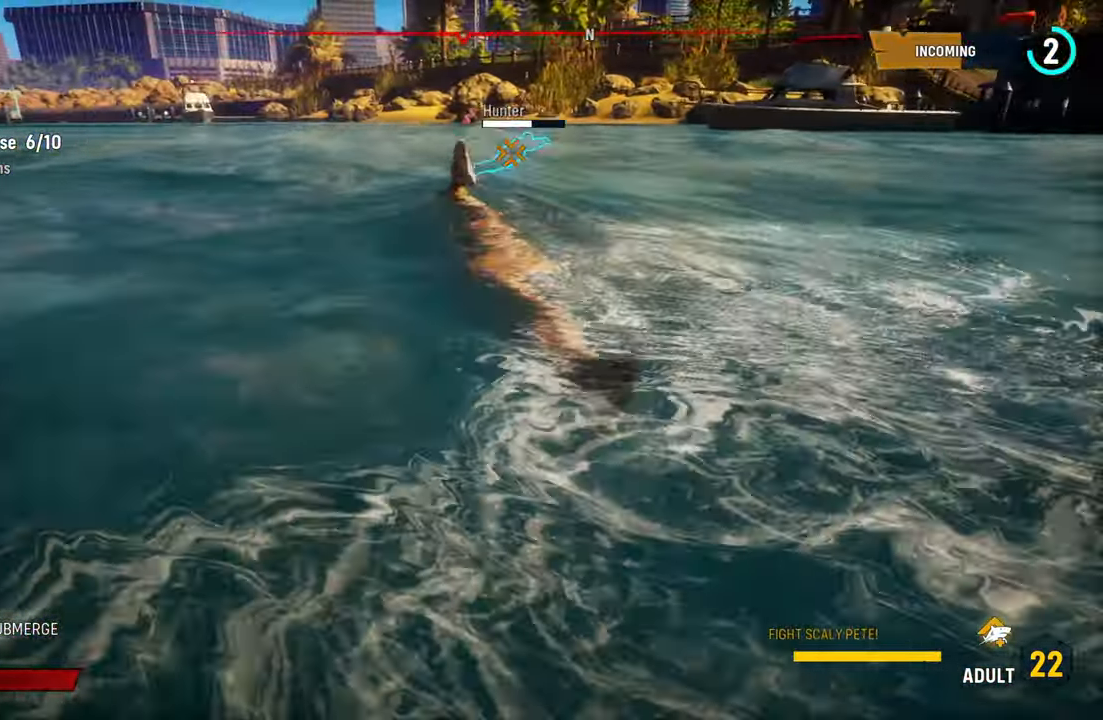
{"dt_ms": 500, "buttons": ["L2", "R2"], "left_stick": "up", "right_stick": "center", "events": [[340, "R2", "down"]]}
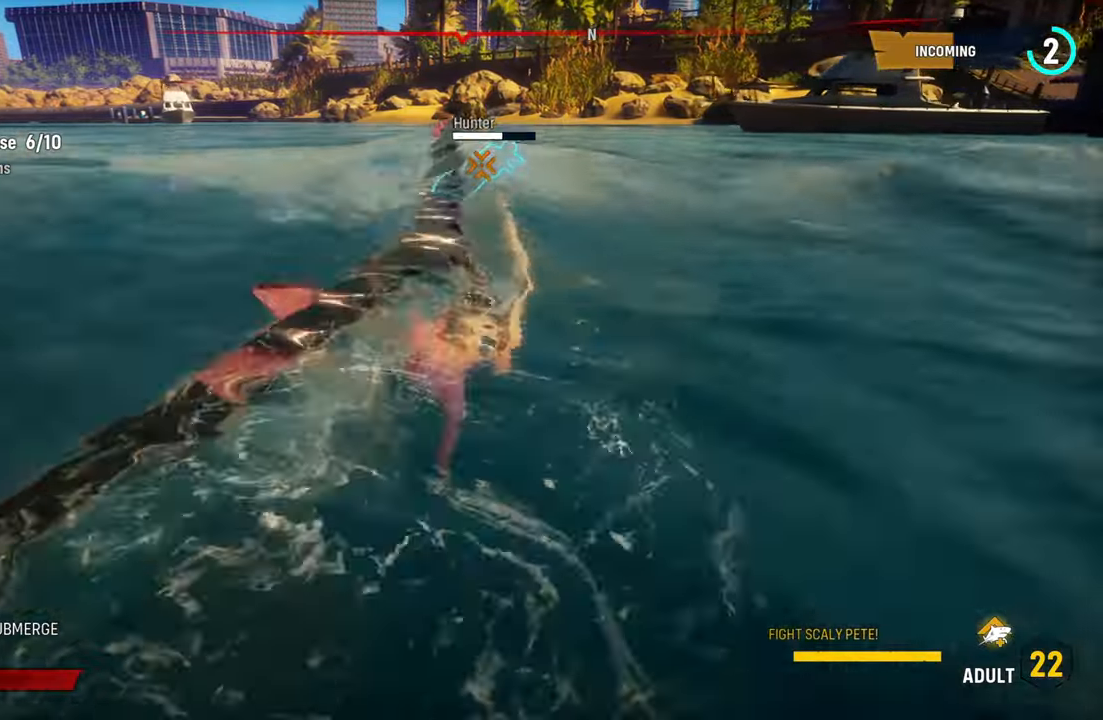
{"dt_ms": 500, "buttons": ["L2"], "left_stick": "up-right", "right_stick": "center", "events": [[100, "R2", "up"], [260, "R2", "down"], [280, "left_stick", "up-right"], [440, "R2", "up"]]}
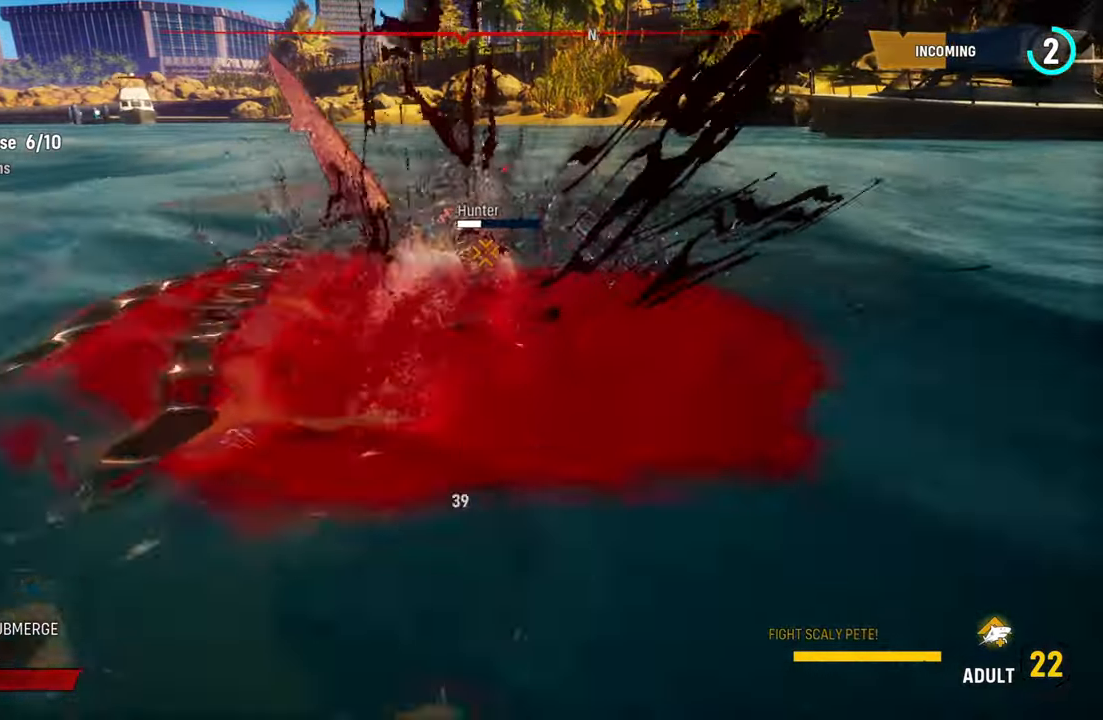
{"dt_ms": 500, "buttons": ["L2"], "left_stick": "down-left", "right_stick": "center", "events": [[40, "R2", "down"], [220, "R2", "up"], [220, "left_stick", "right"], [300, "R2", "down"], [420, "left_stick", "down-left"], [480, "R2", "up"]]}
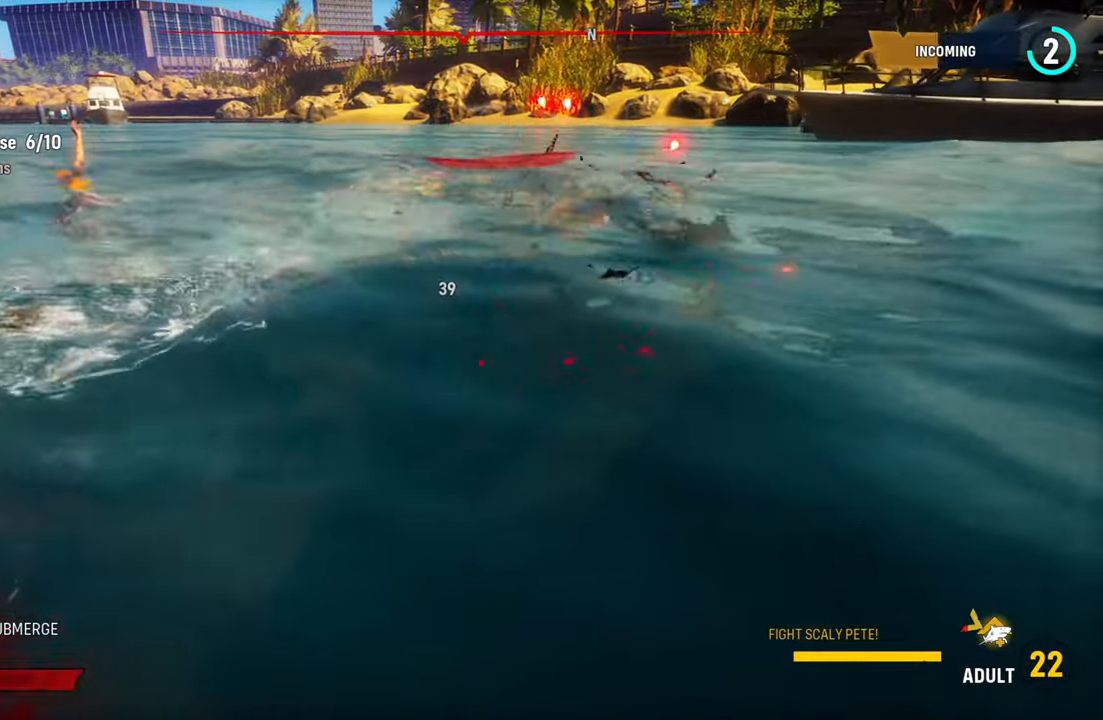
{"dt_ms": 500, "buttons": ["L2", "R2"], "left_stick": "up", "right_stick": "center", "events": [[40, "left_stick", "left"], [100, "R2", "down"], [300, "R2", "up"], [400, "R2", "down"], [500, "left_stick", "up"]]}
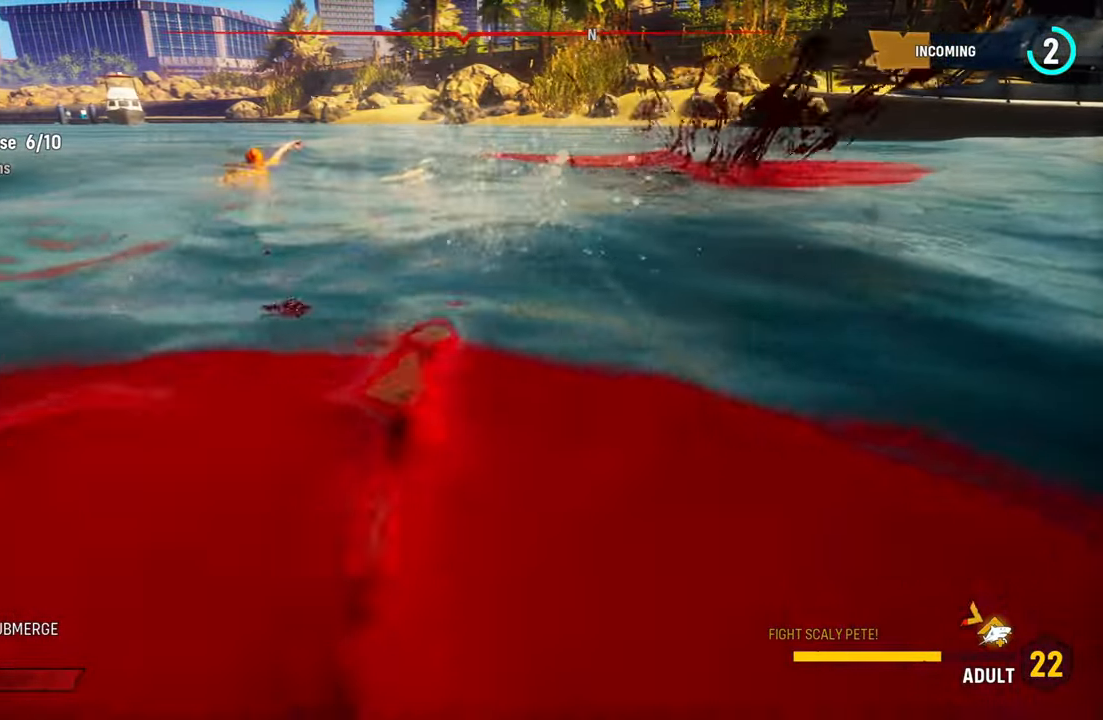
{"dt_ms": 500, "buttons": ["L2", "R2"], "left_stick": "up", "right_stick": "center", "events": [[100, "R2", "up"], [200, "R2", "down"], [380, "R2", "up"], [460, "R2", "down"]]}
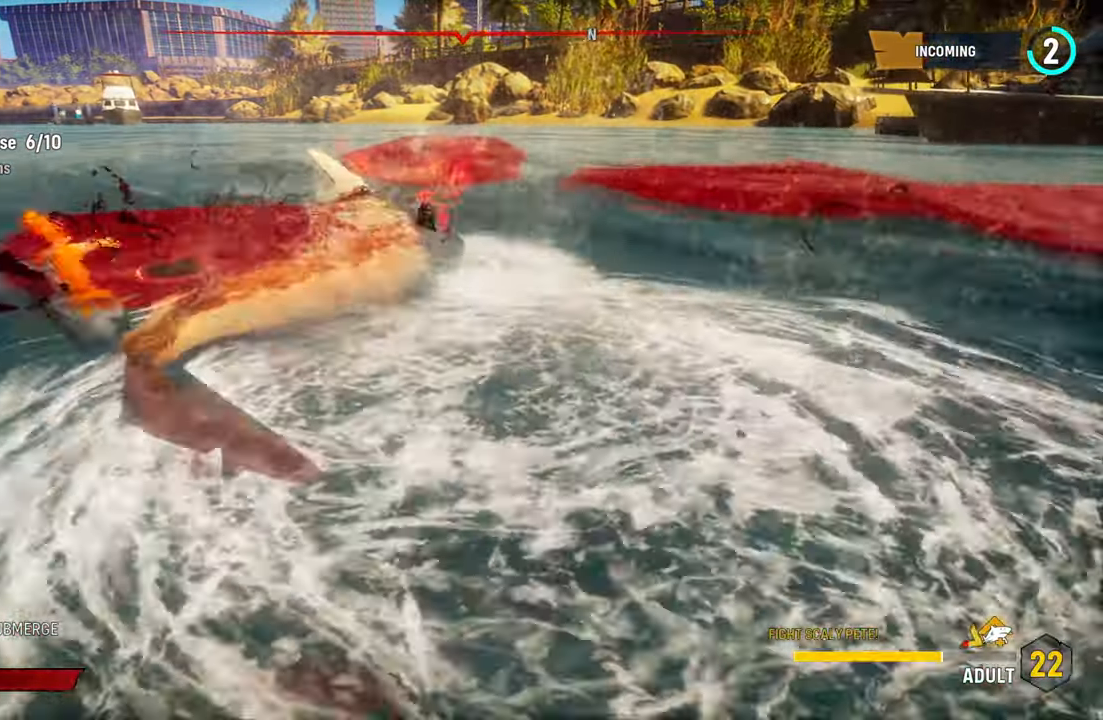
{"dt_ms": 500, "buttons": ["L2", "R2"], "left_stick": "up-right", "right_stick": "center", "events": [[120, "R2", "up"], [120, "left_stick", "up-right"], [200, "R2", "down"], [360, "R2", "up"], [440, "R2", "down"]]}